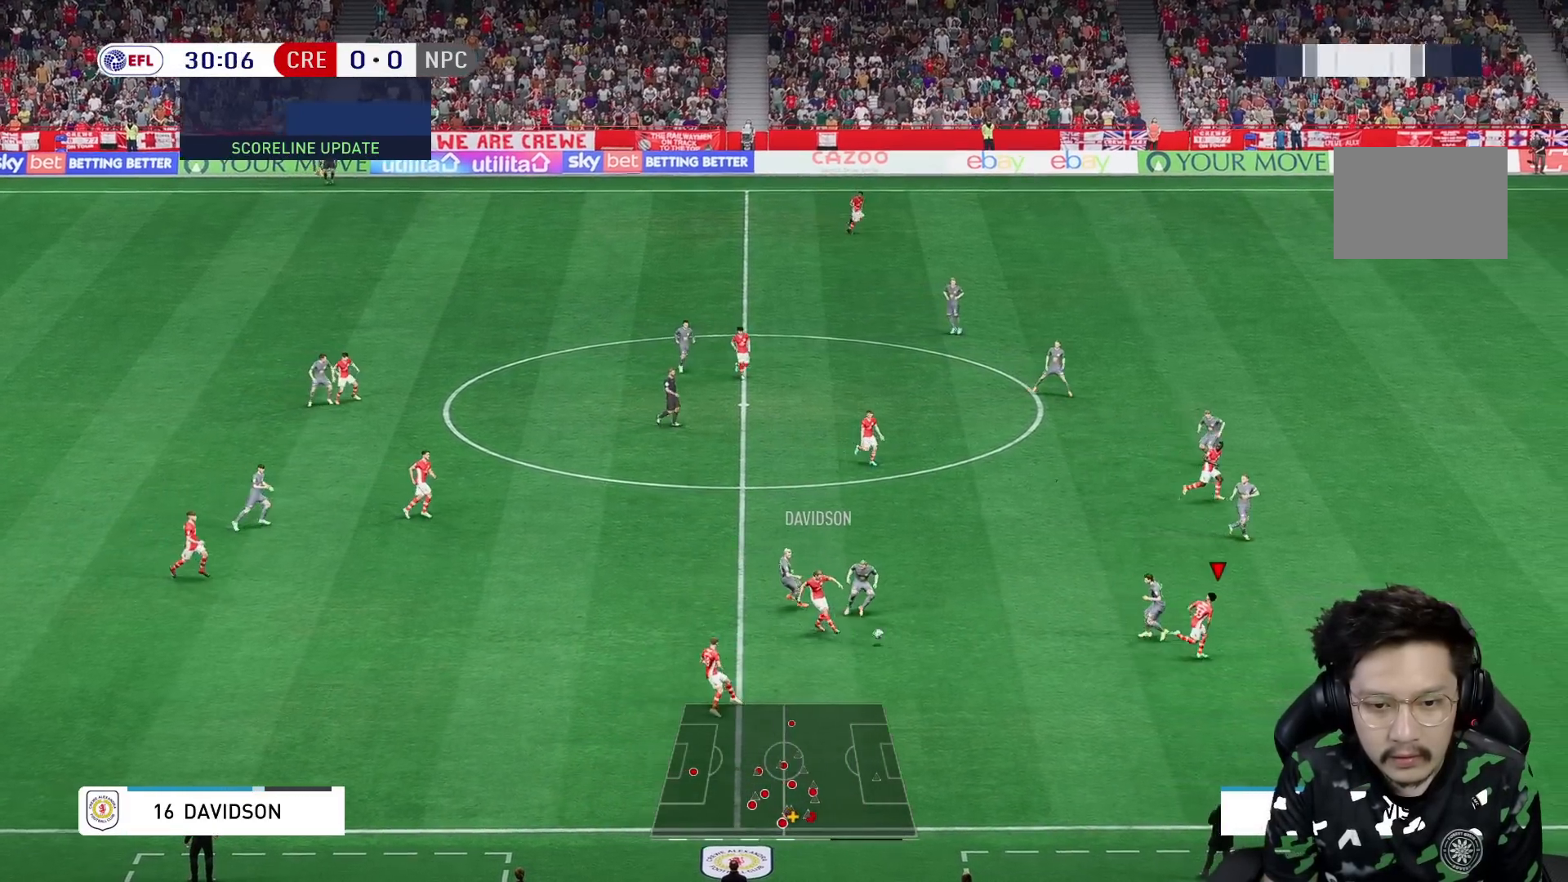
Gameplay with a controller (Xbox layout); each line is a JSON object with the inputs held at the frame after it. "events" lists button and stick changes between this image and that frame as [ms after this image, input, new state], when the widget could be followed in between. Not read: L3 R1 R3.
{"buttons": [], "left_stick": "right", "right_stick": "center", "events": [[483, "left_stick", "right"]]}
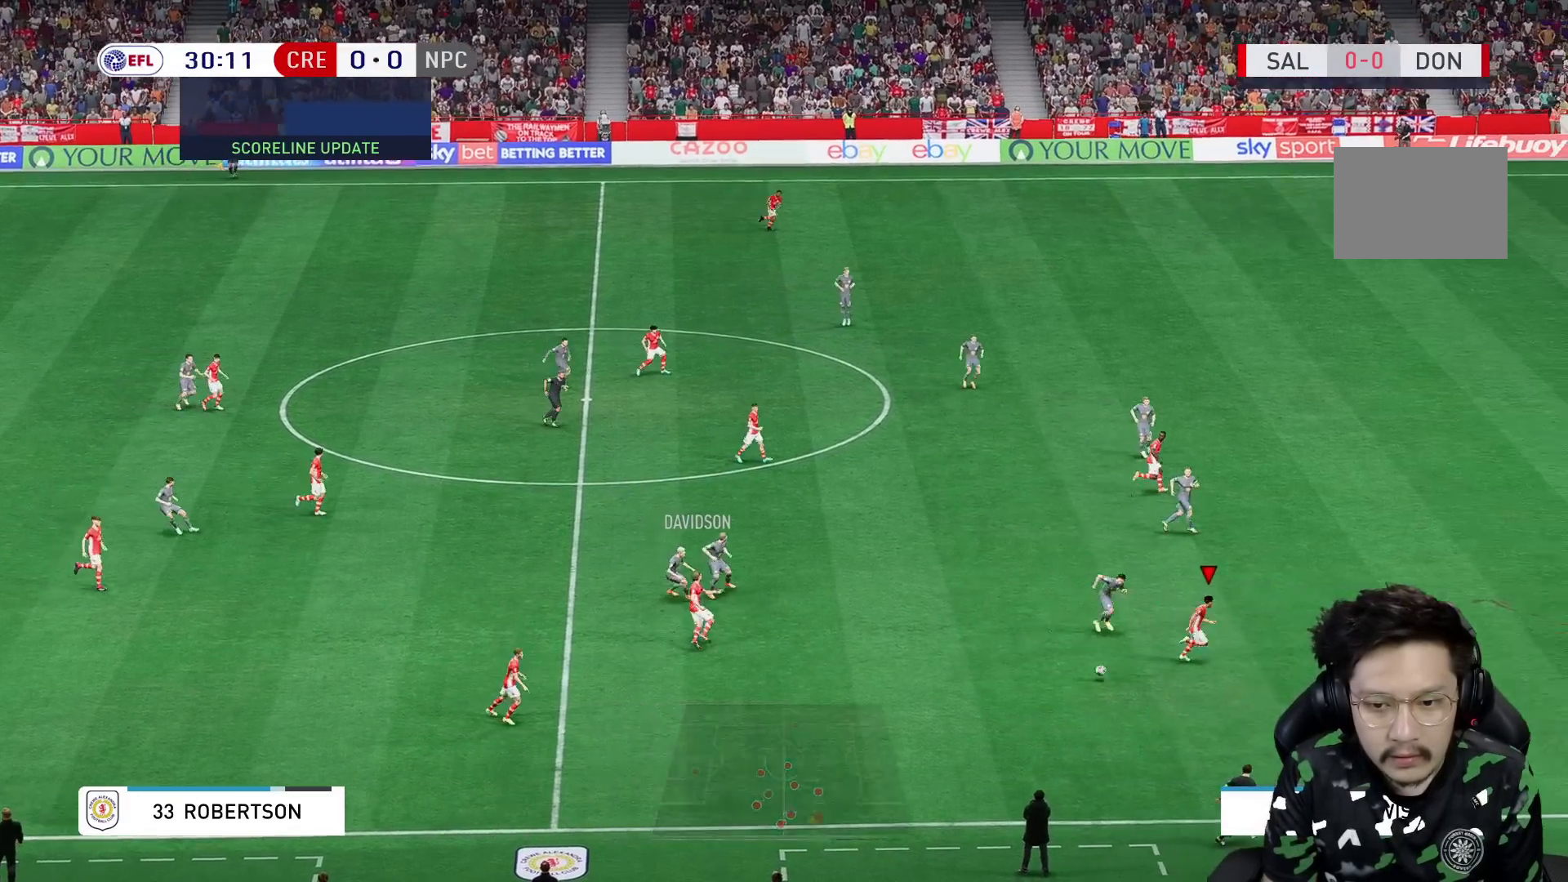
{"buttons": [], "left_stick": "right", "right_stick": "center", "events": []}
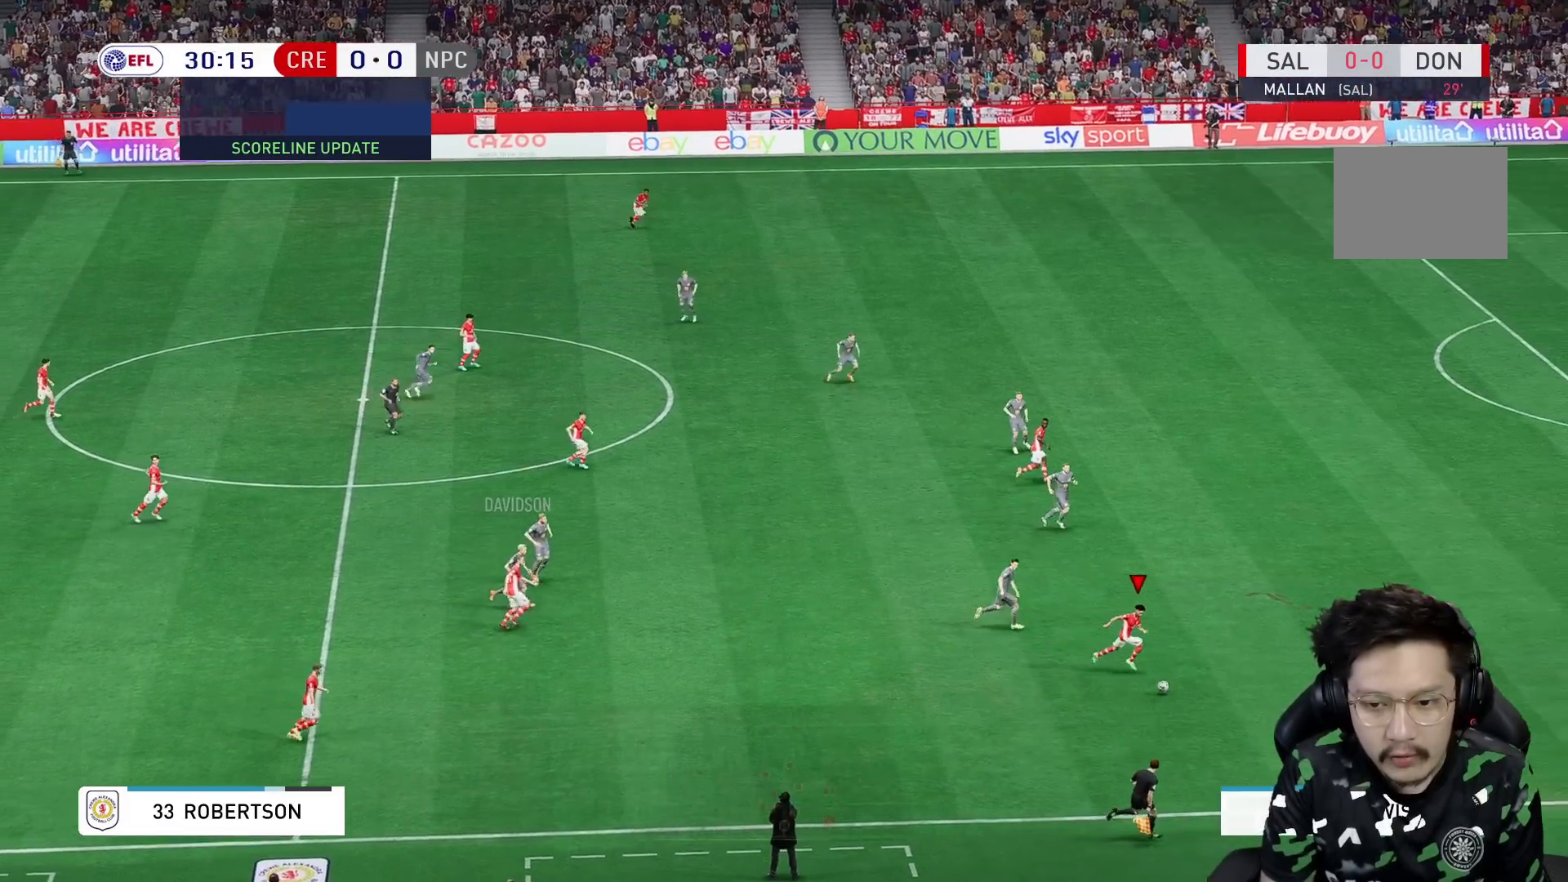
{"buttons": [], "left_stick": "right", "right_stick": "center", "events": []}
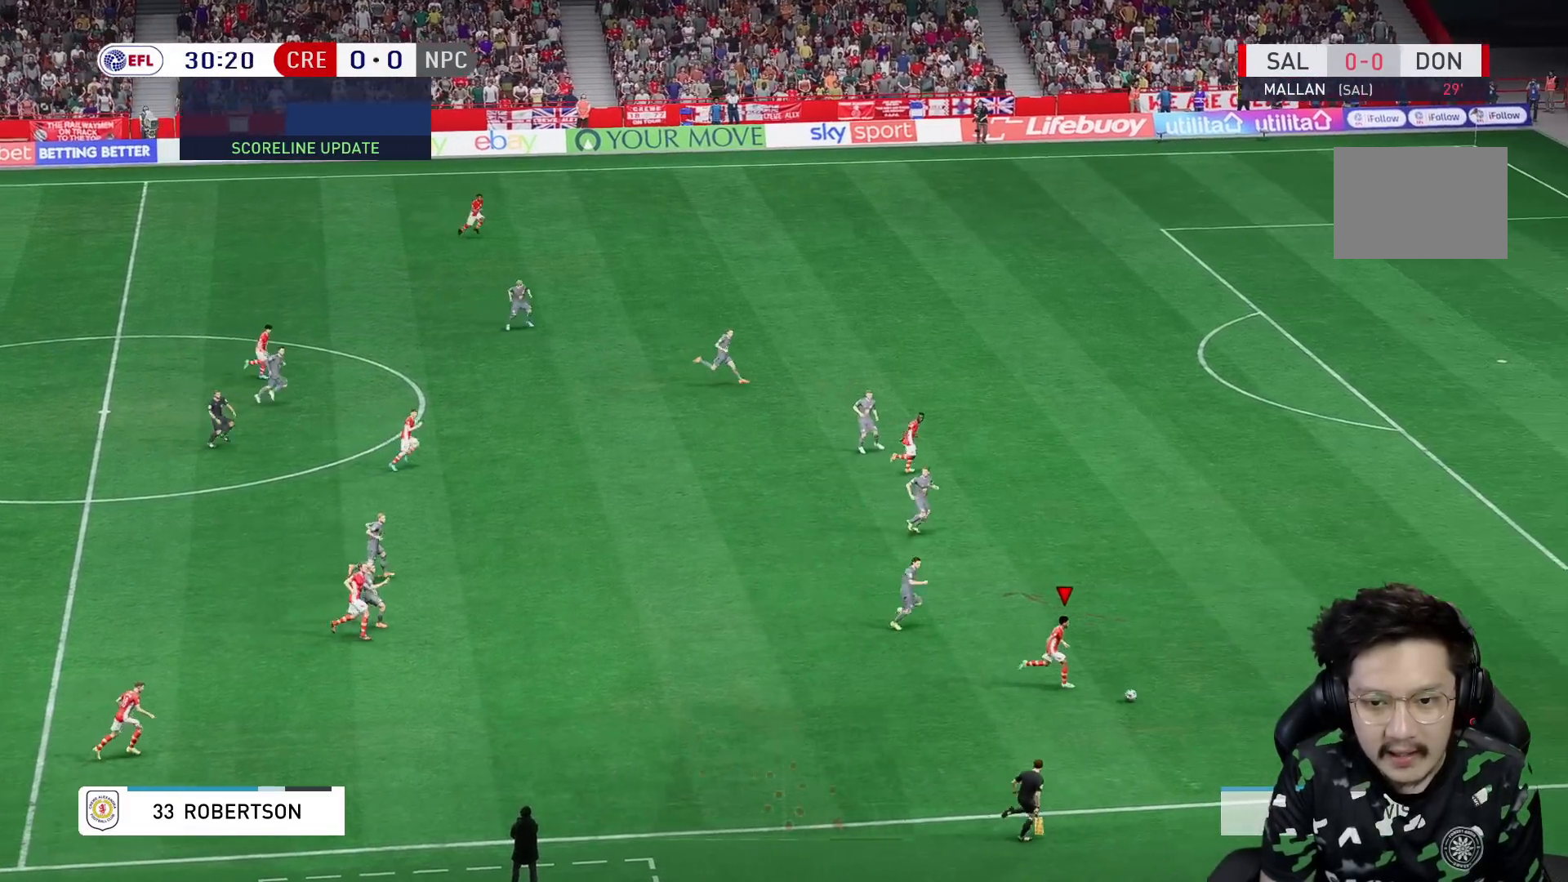
{"buttons": [], "left_stick": "right", "right_stick": "center", "events": []}
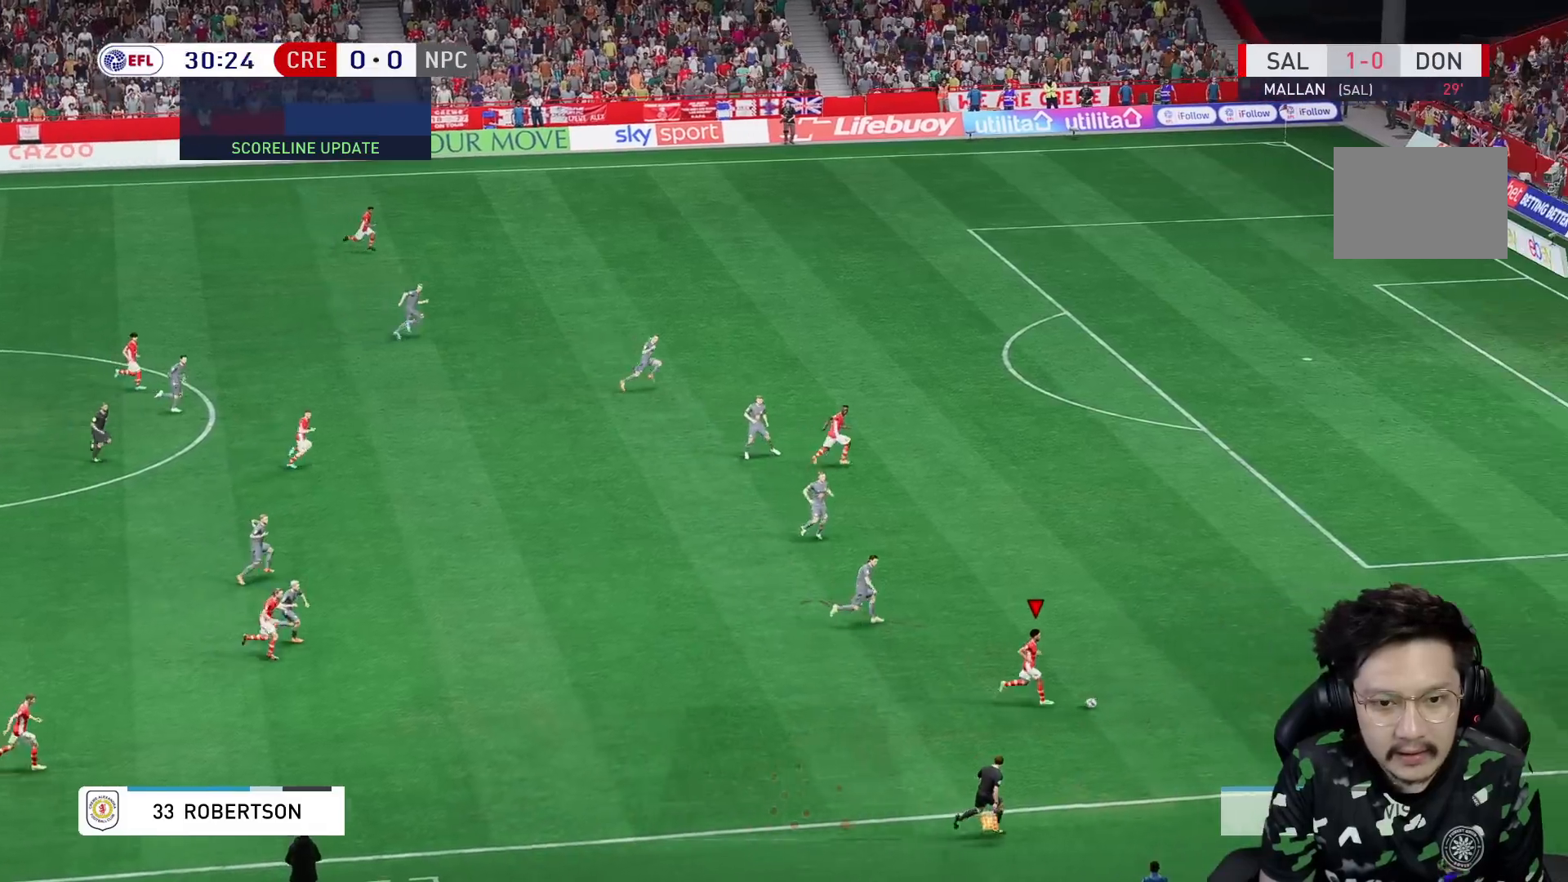
{"buttons": [], "left_stick": "right", "right_stick": "center", "events": []}
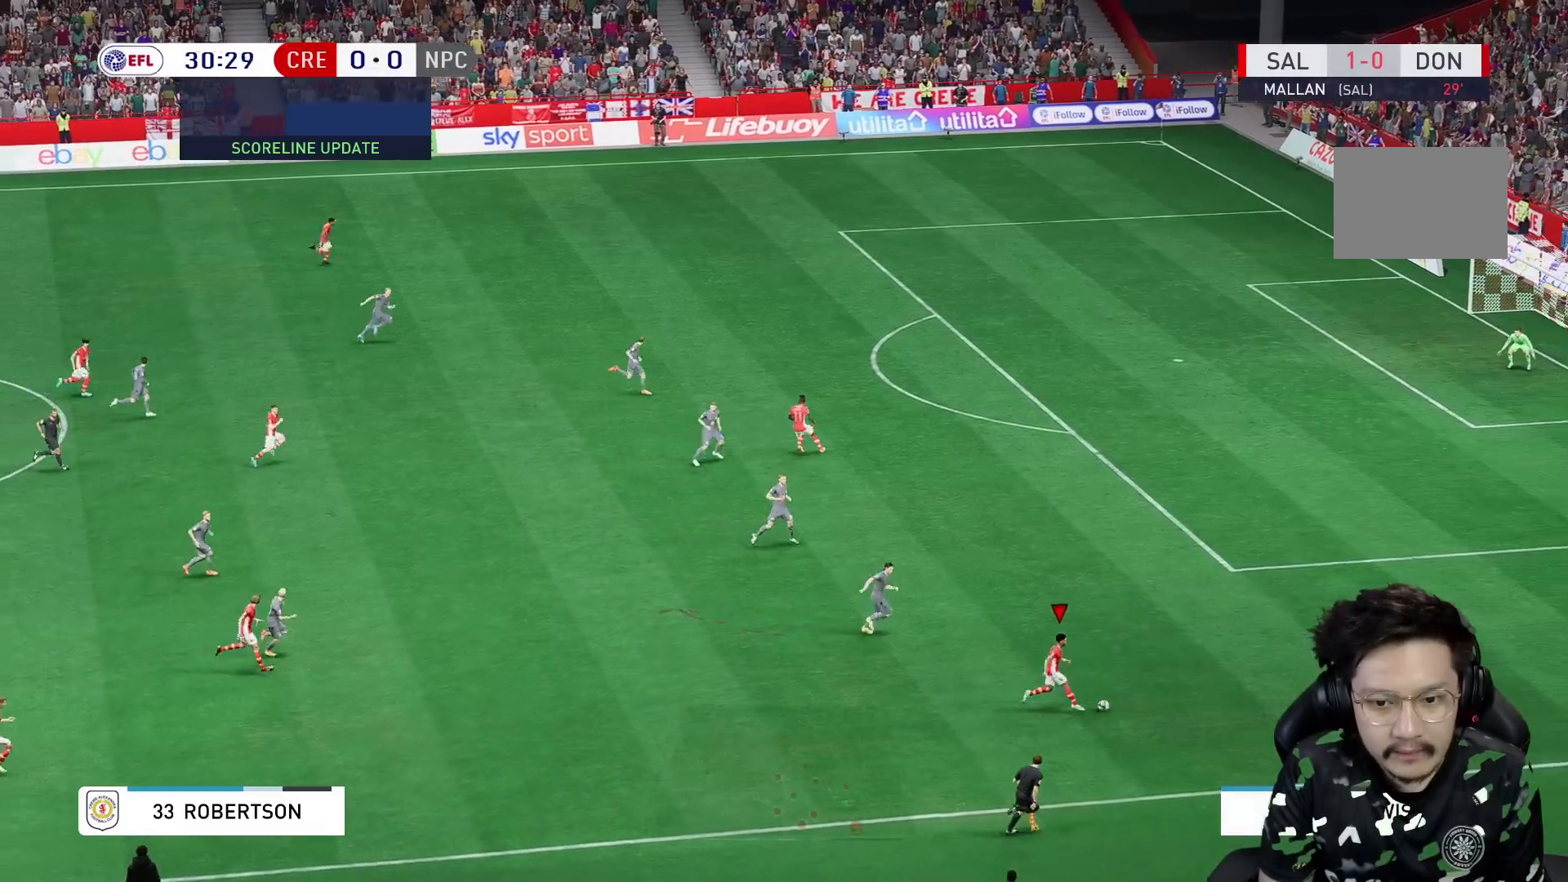
{"buttons": [], "left_stick": "right", "right_stick": "center", "events": []}
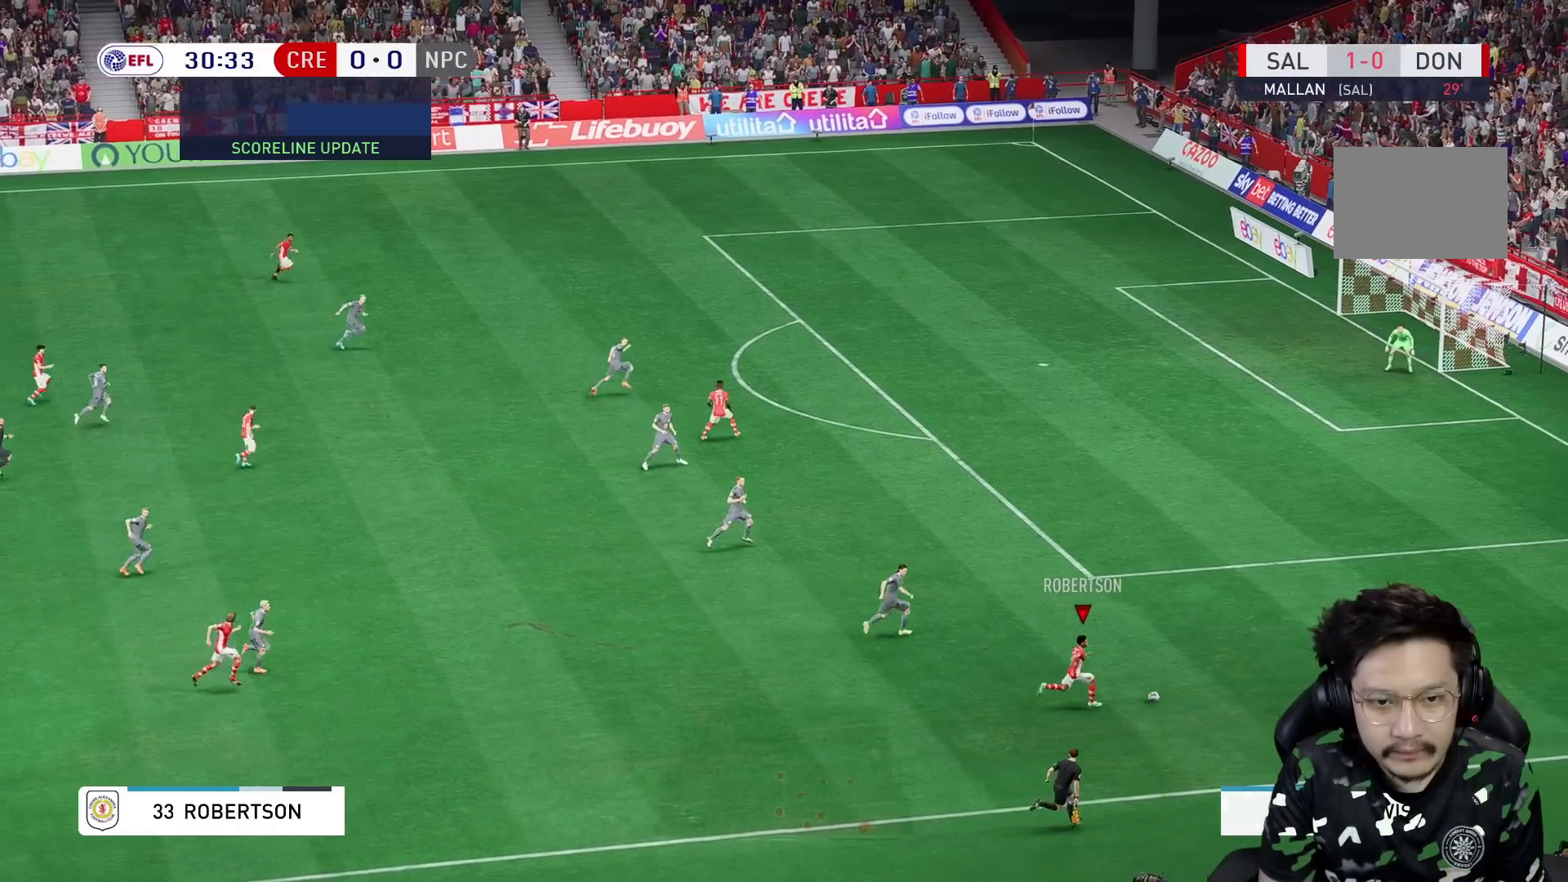
{"buttons": [], "left_stick": "right", "right_stick": "center", "events": []}
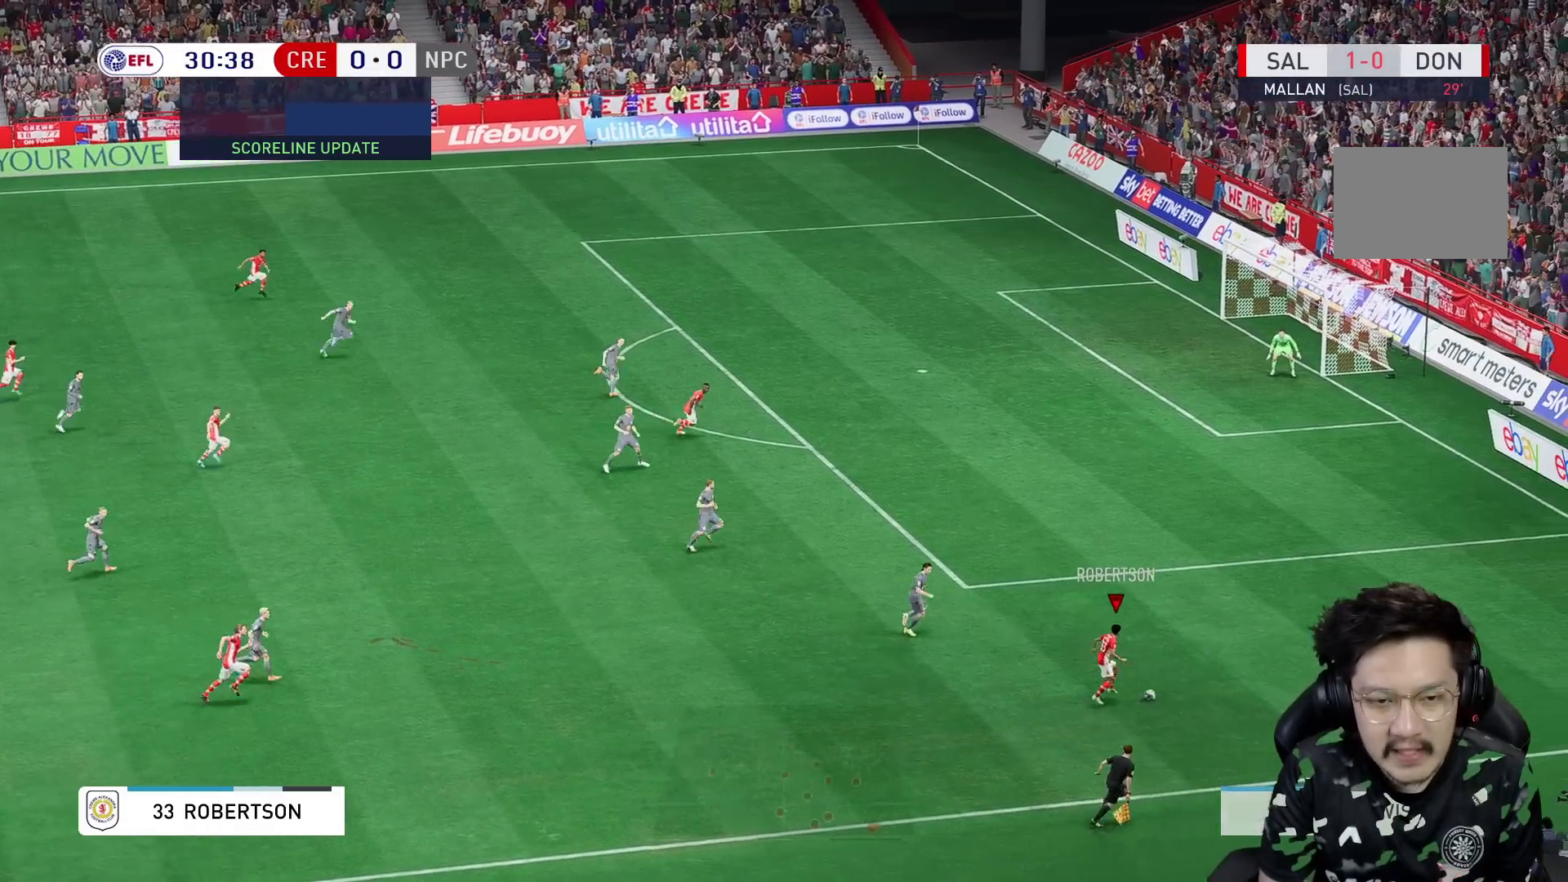
{"buttons": [], "left_stick": "up-right", "right_stick": "center", "events": [[250, "left_stick", "up-right"]]}
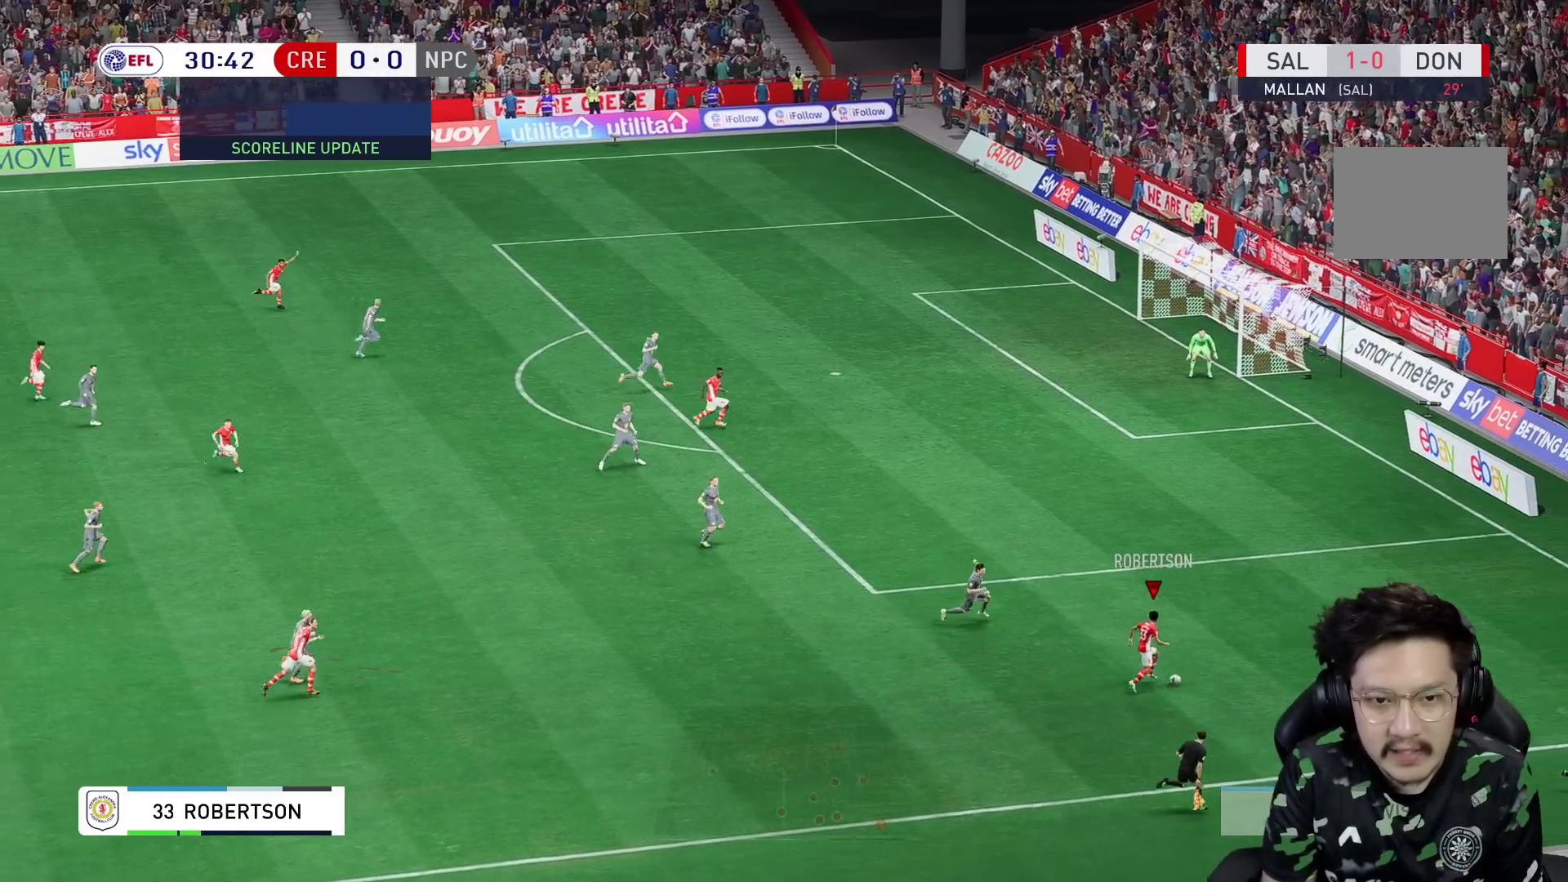
{"buttons": [], "left_stick": "center", "right_stick": "center", "events": [[17, "left_stick", "up"], [433, "left_stick", "center"]]}
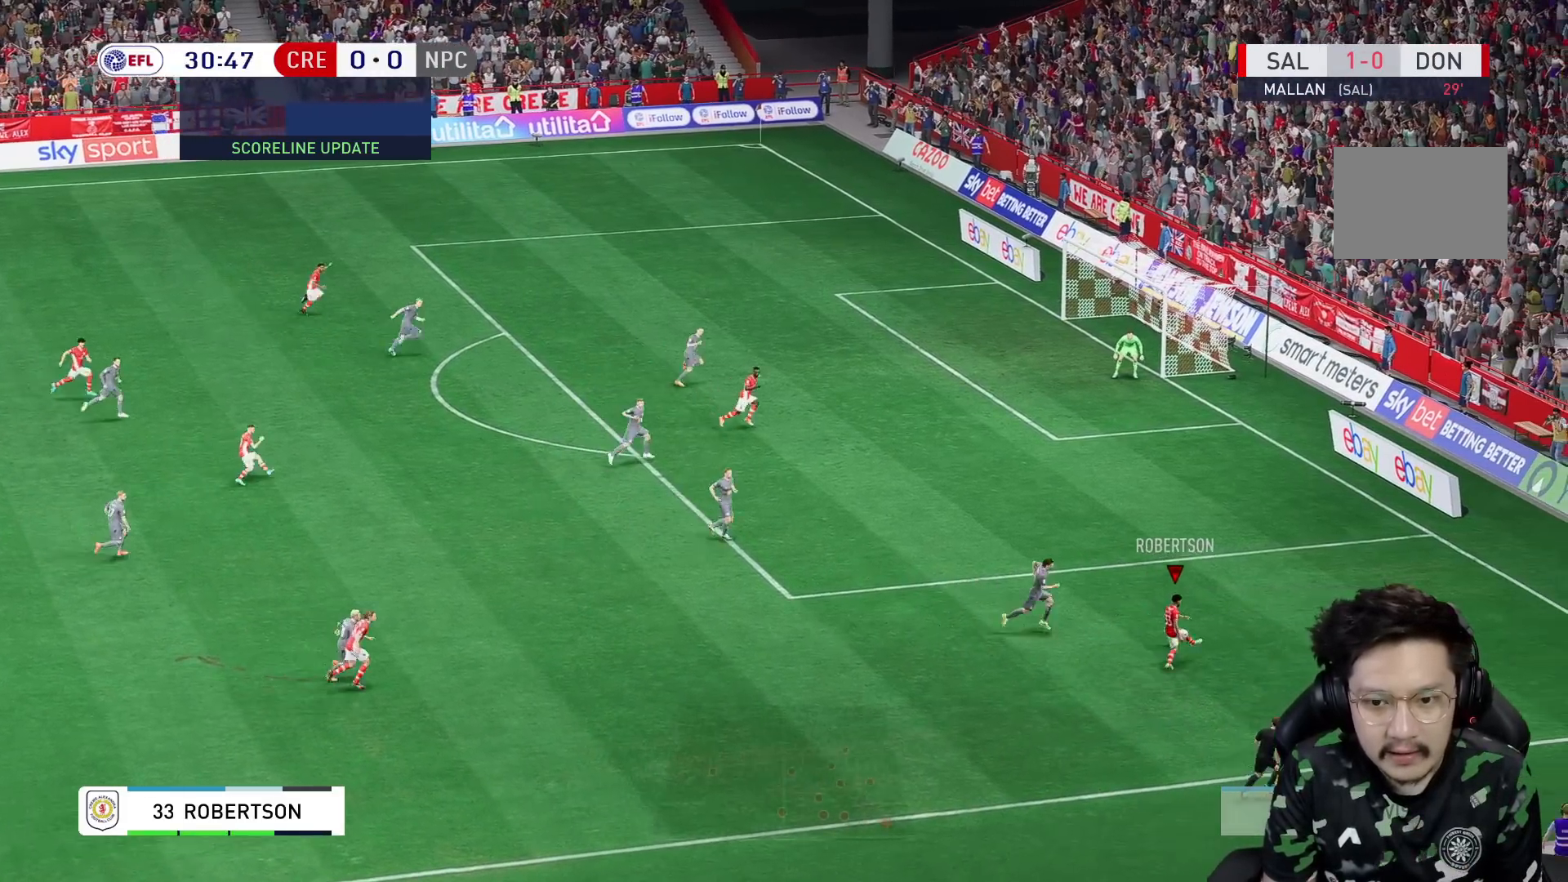
{"buttons": [], "left_stick": "up-right", "right_stick": "center", "events": [[350, "left_stick", "right"], [433, "left_stick", "up-right"]]}
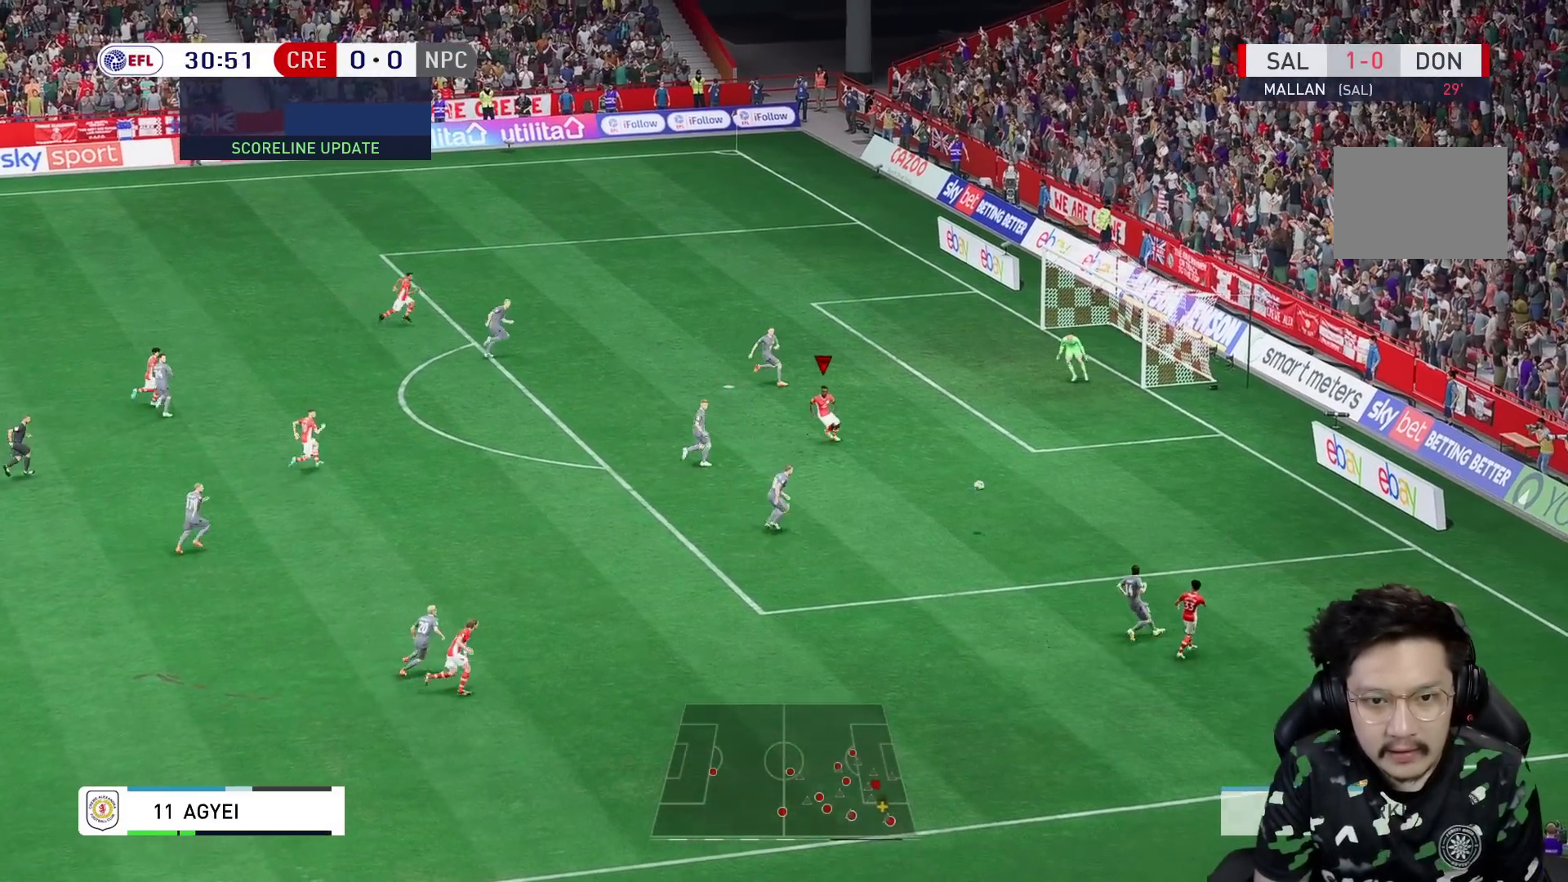
{"buttons": [], "left_stick": "up-right", "right_stick": "center", "events": []}
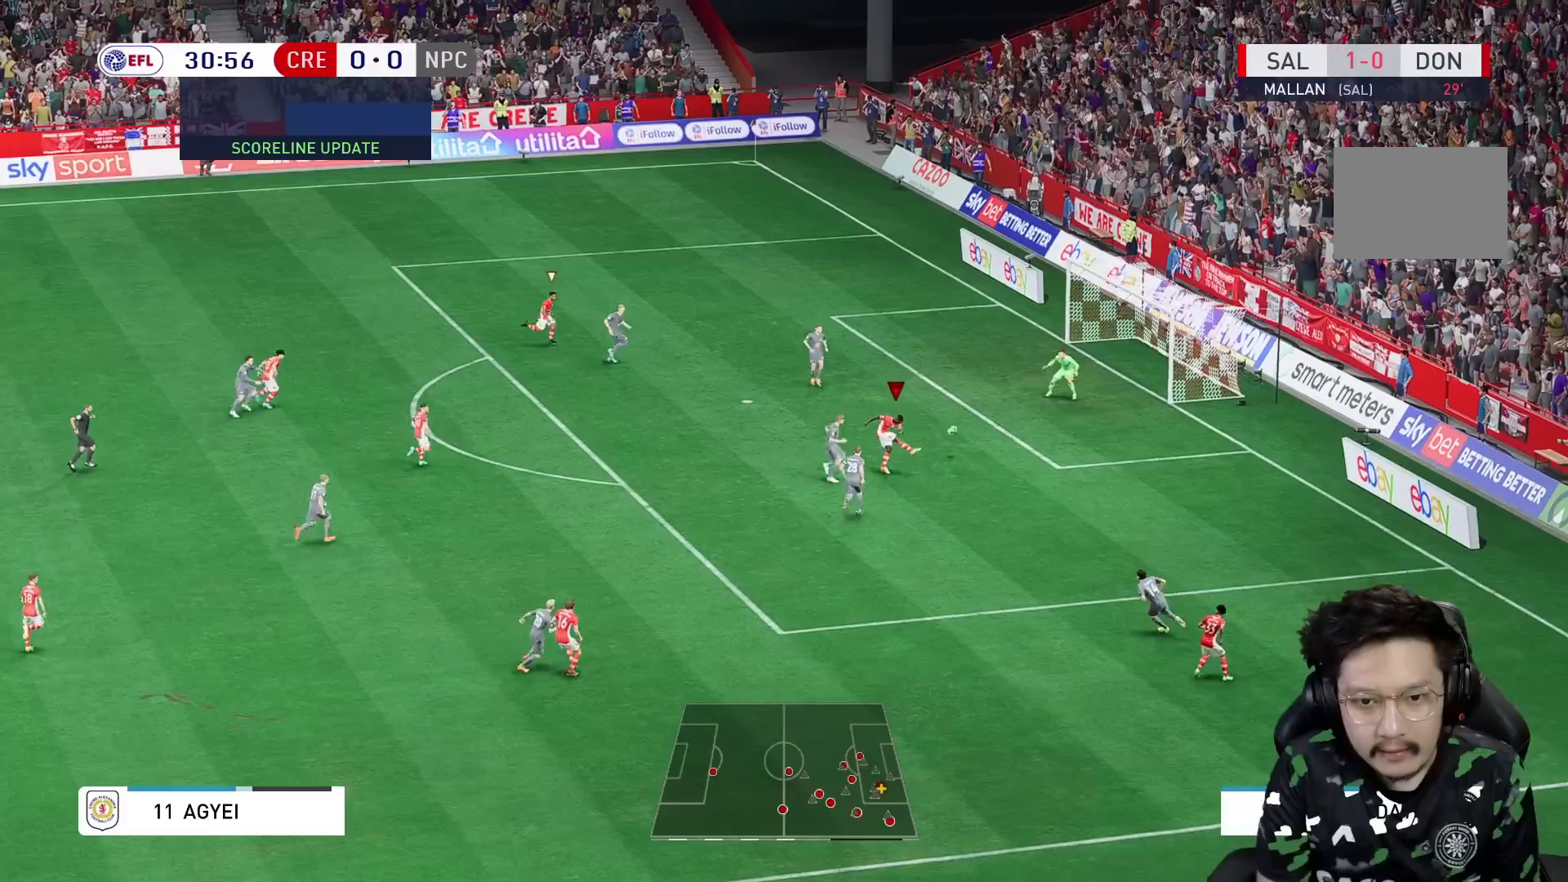
{"buttons": [], "left_stick": "down-right", "right_stick": "center", "events": [[117, "left_stick", "right"], [217, "left_stick", "down-right"]]}
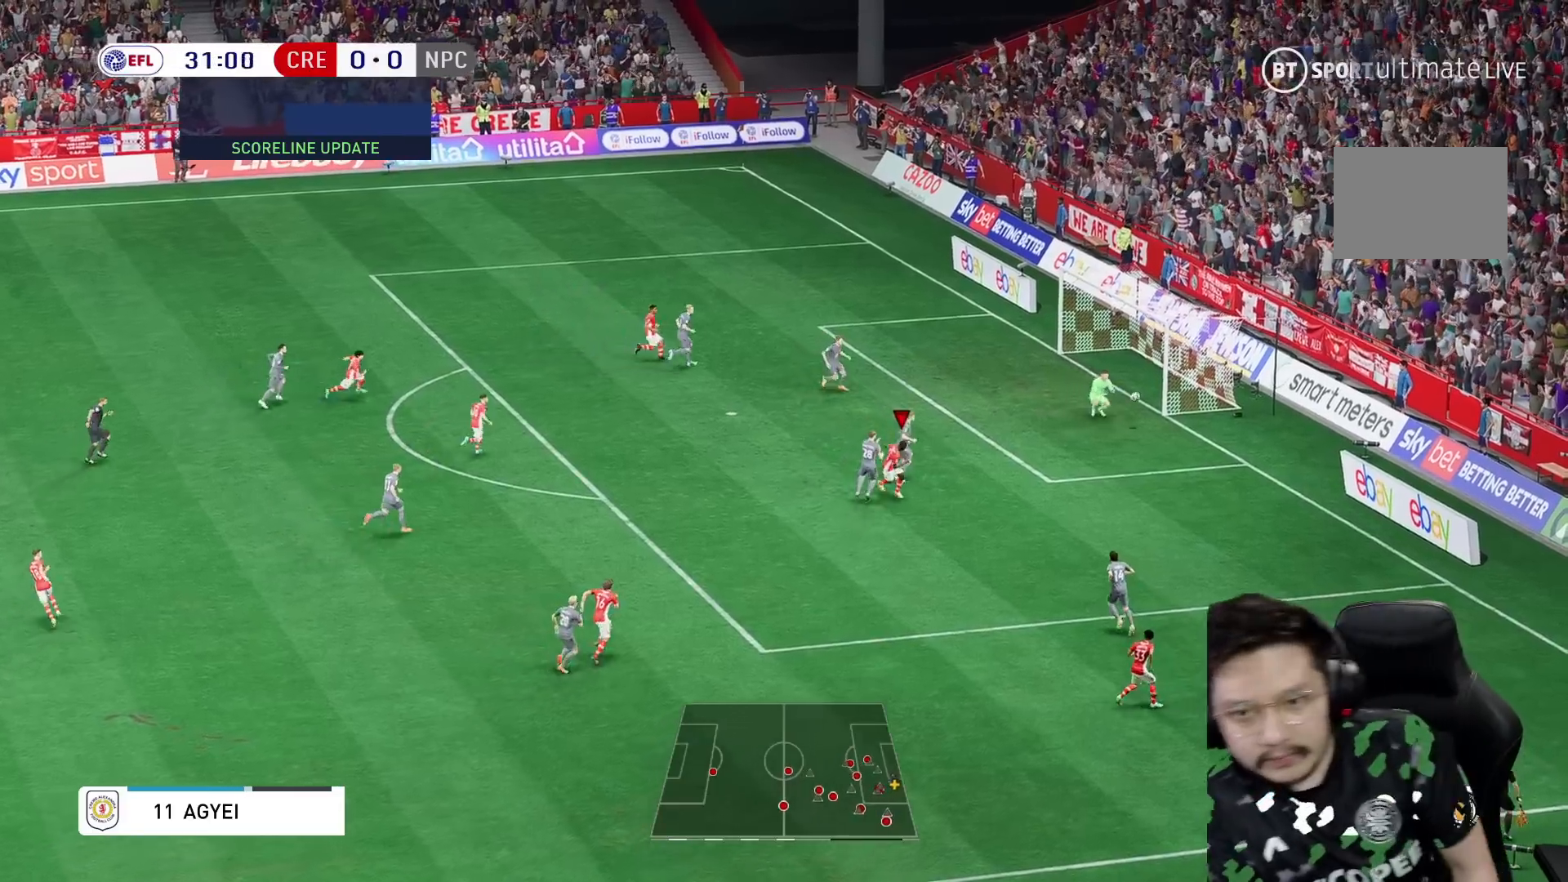
{"buttons": [], "left_stick": "center", "right_stick": "center", "events": [[417, "left_stick", "center"]]}
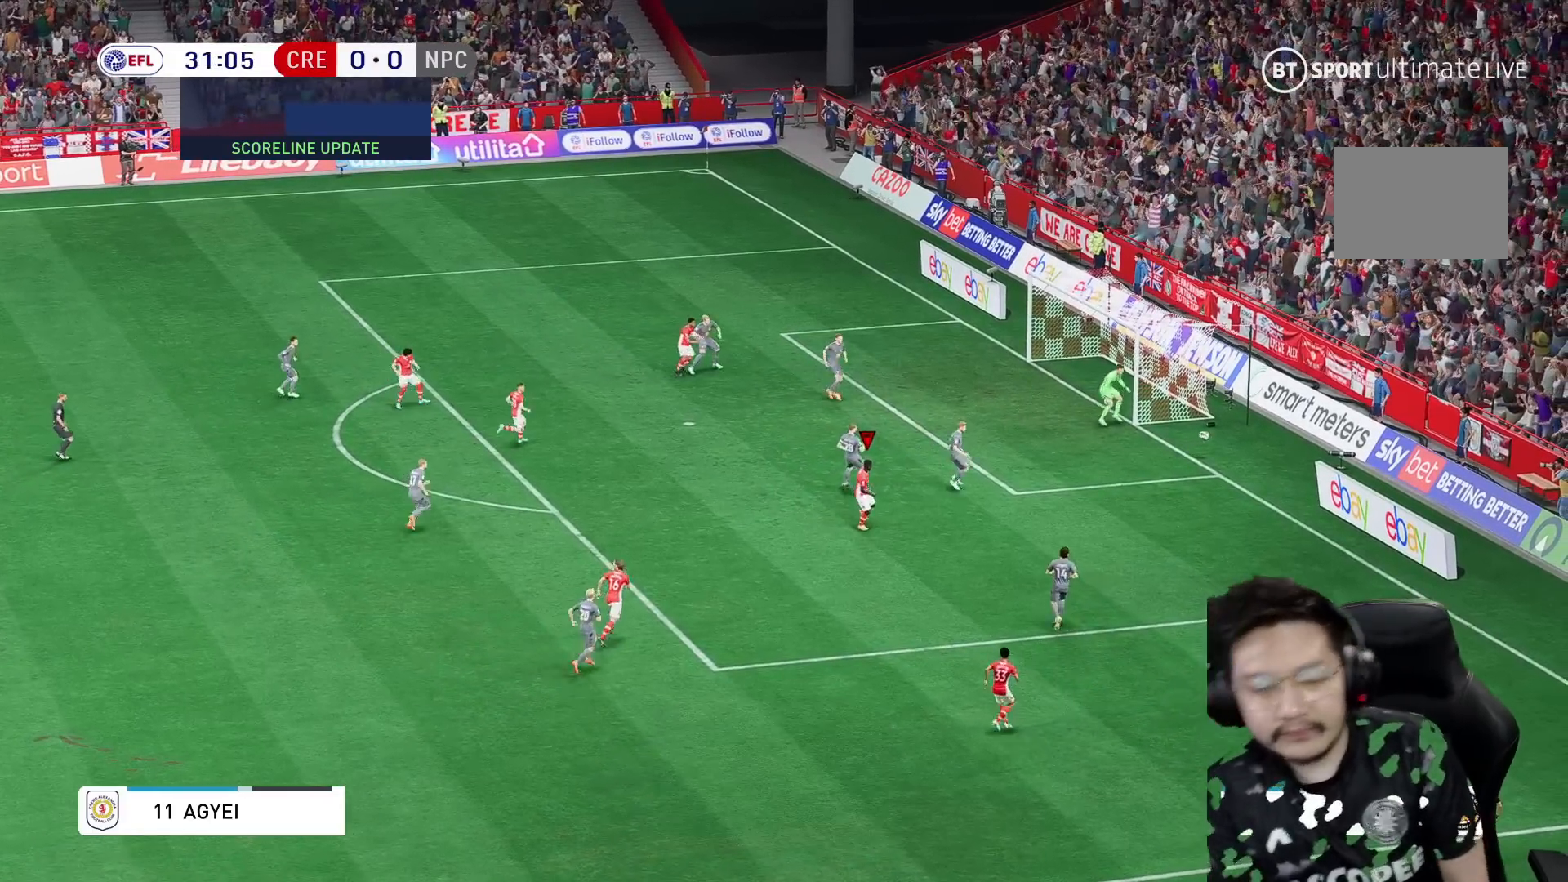
{"buttons": [], "left_stick": "center", "right_stick": "center", "events": []}
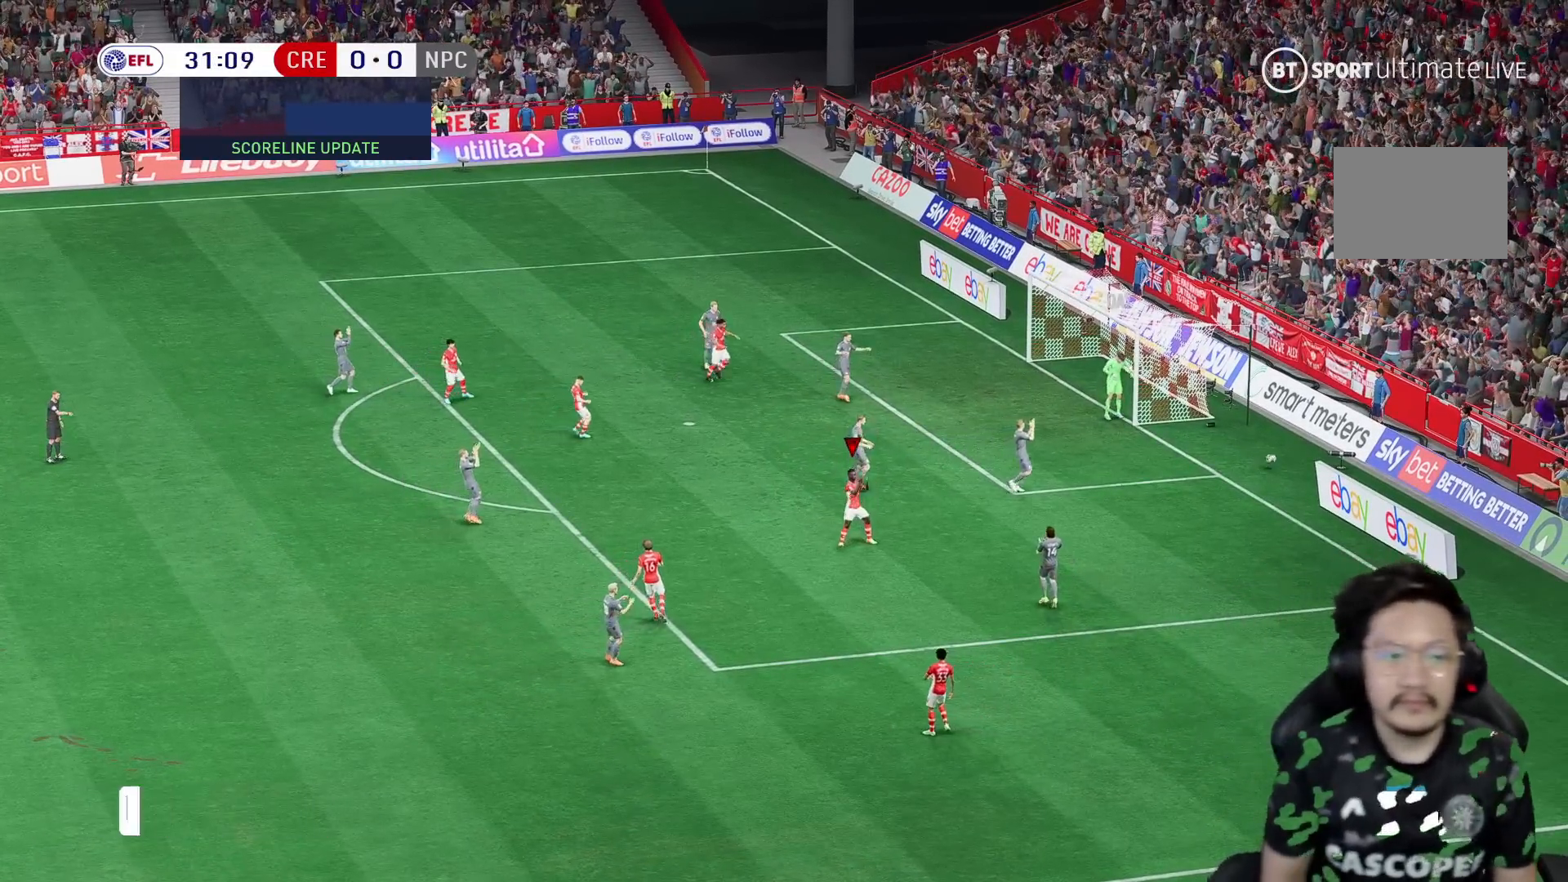
{"buttons": [], "left_stick": "center", "right_stick": "center", "events": []}
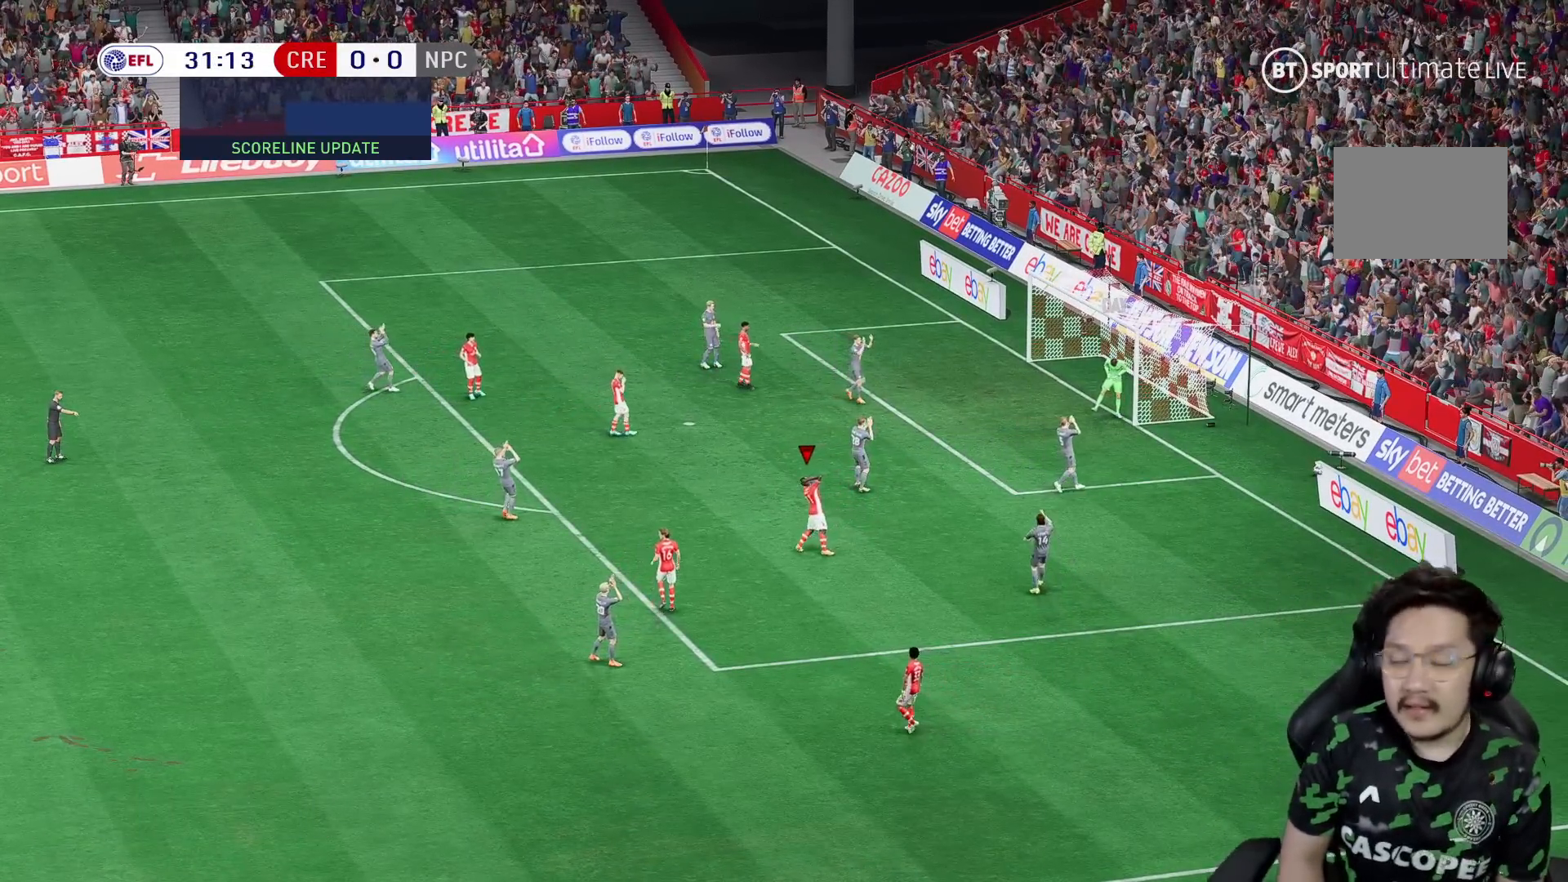
{"buttons": [], "left_stick": "center", "right_stick": "center", "events": []}